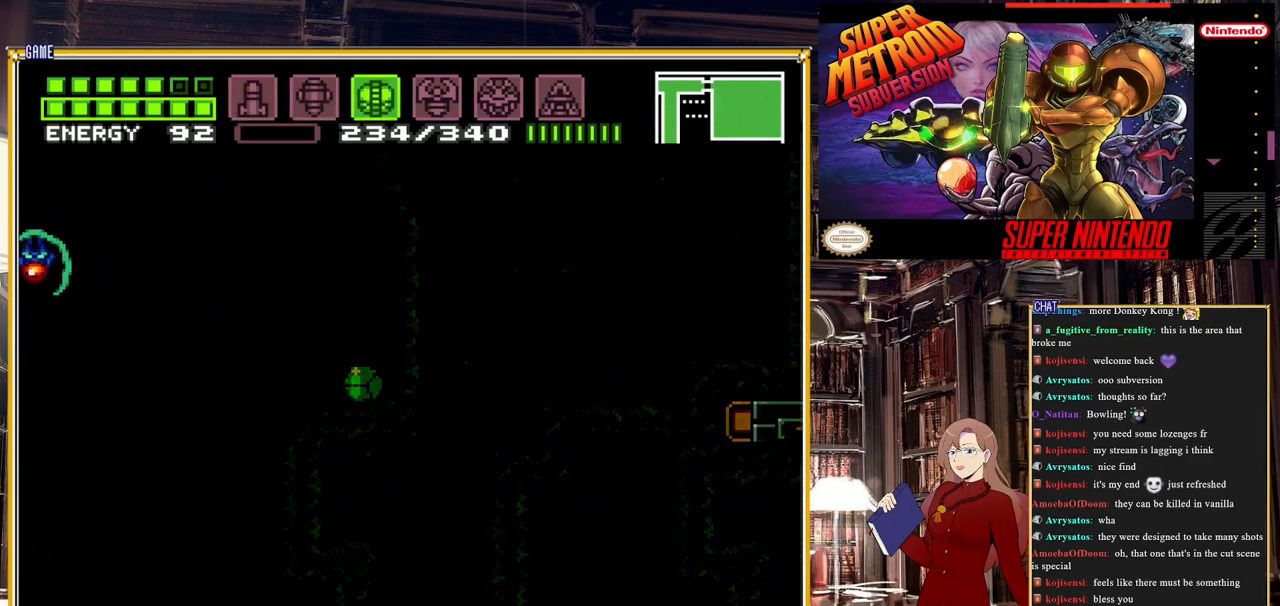
Gameplay with a controller (Nintendo layout); each line is a JSON object with the inputs held at the frame after it. "events" lists button and stick changes between this image and that frame as [ms after this image, input, new state], when the widget could be followed in between. Not read: L3 R3.
{"buttons": [], "events": [[183, "Y", "down"], [217, "Y", "up"]]}
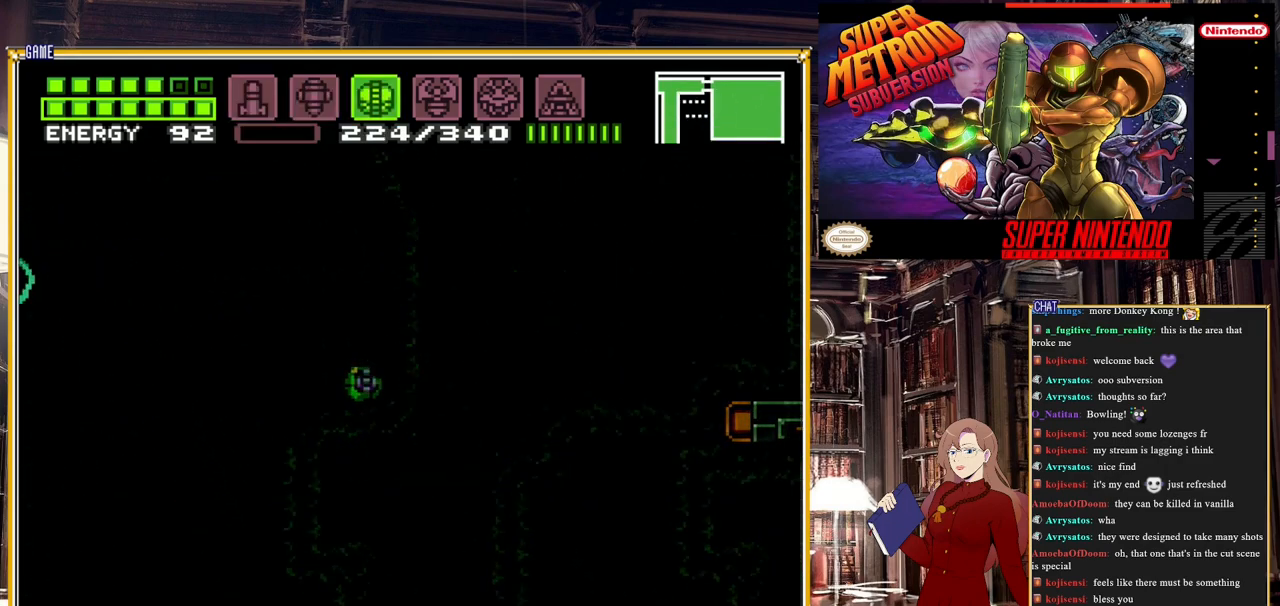
{"buttons": [], "events": []}
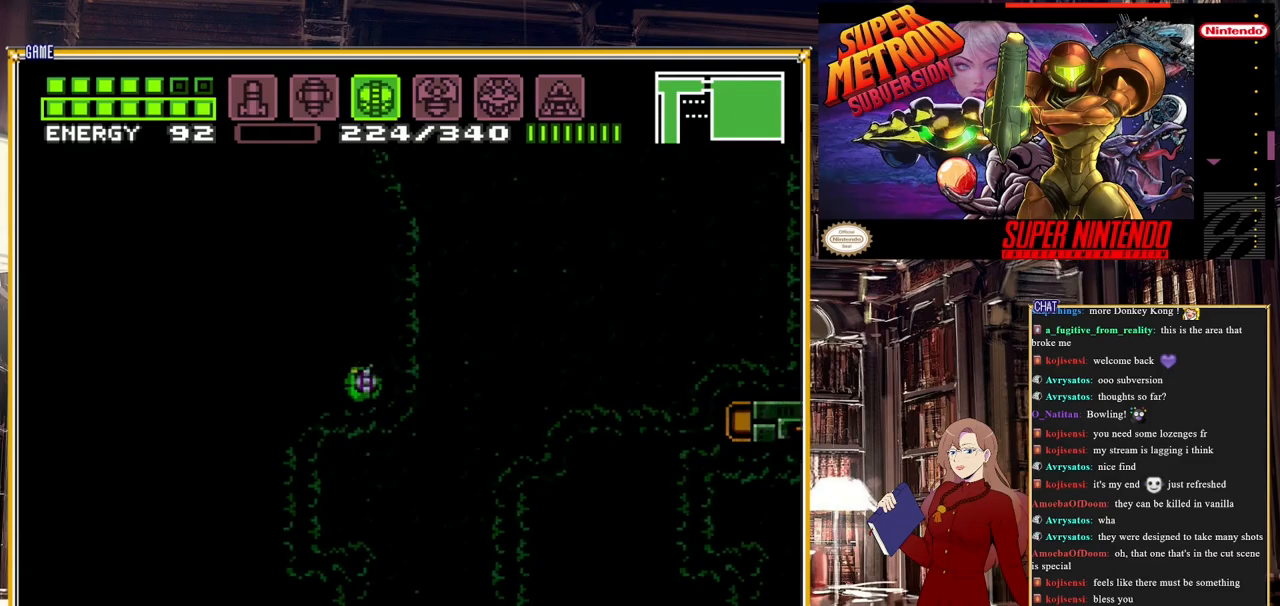
{"buttons": [], "events": [[100, "DPAD_UP", "down"], [200, "DPAD_UP", "up"]]}
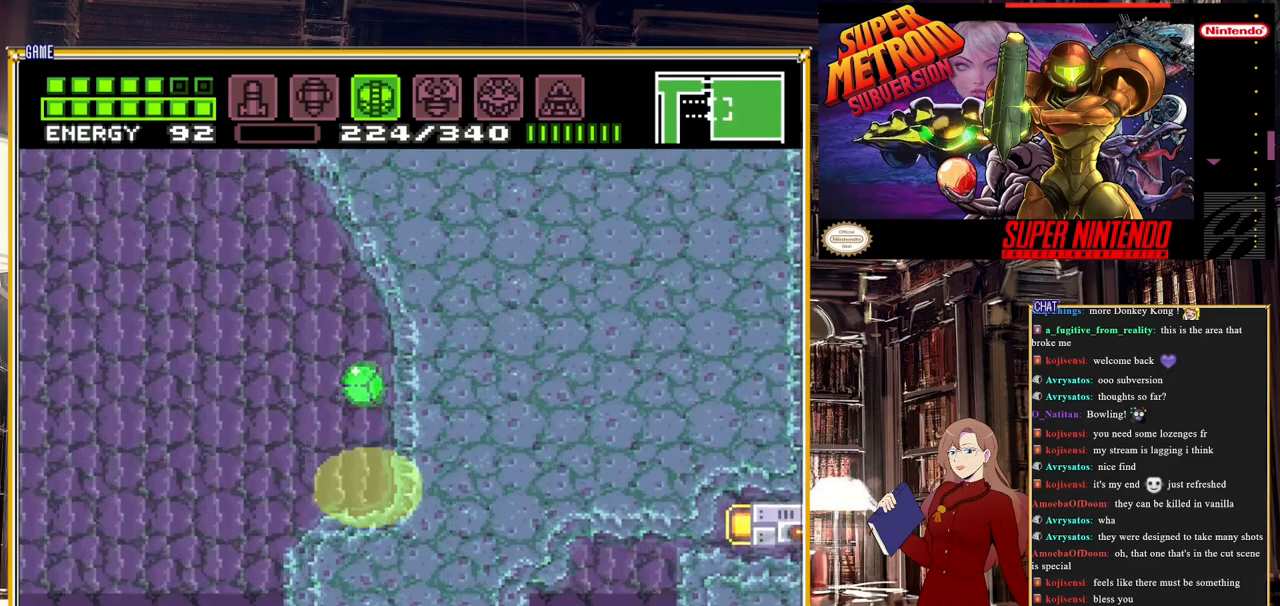
{"buttons": [], "events": []}
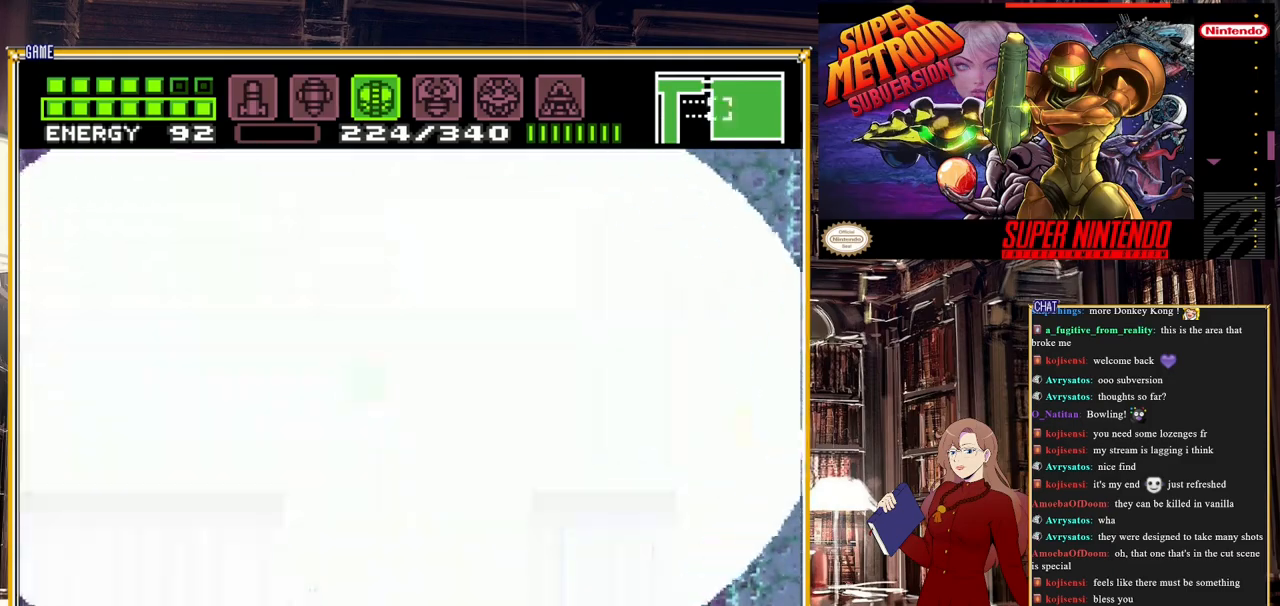
{"buttons": [], "events": []}
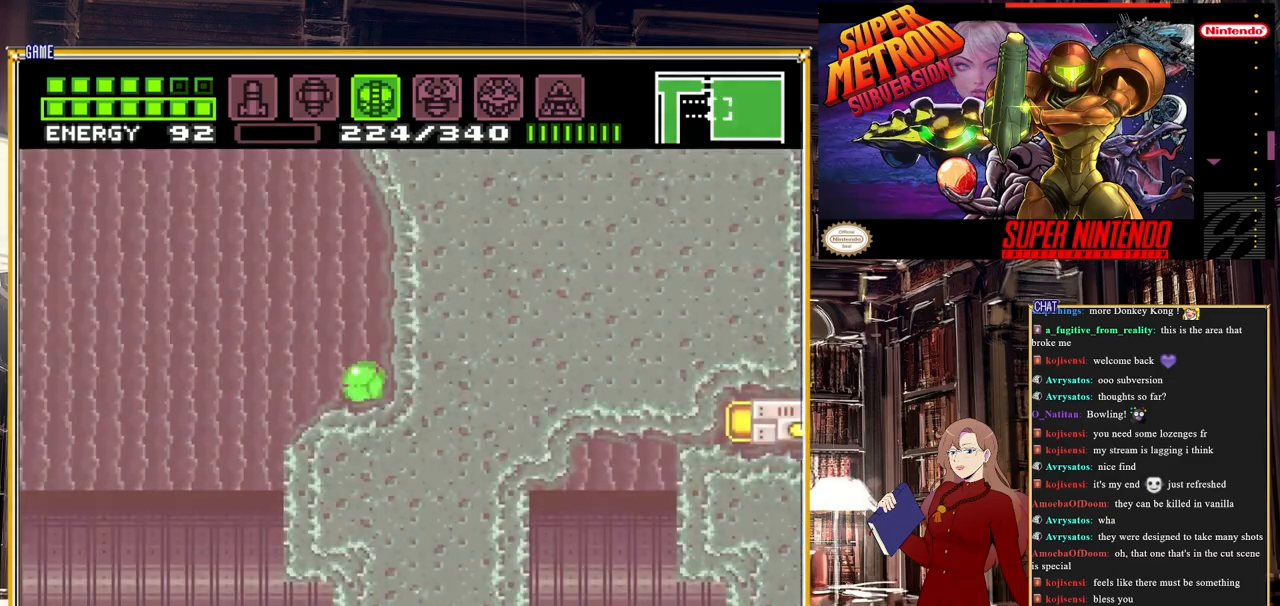
{"buttons": ["A", "DPAD_LEFT"], "events": [[17, "DPAD_UP", "down"], [100, "DPAD_UP", "up"], [250, "DPAD_LEFT", "down"], [467, "A", "down"]]}
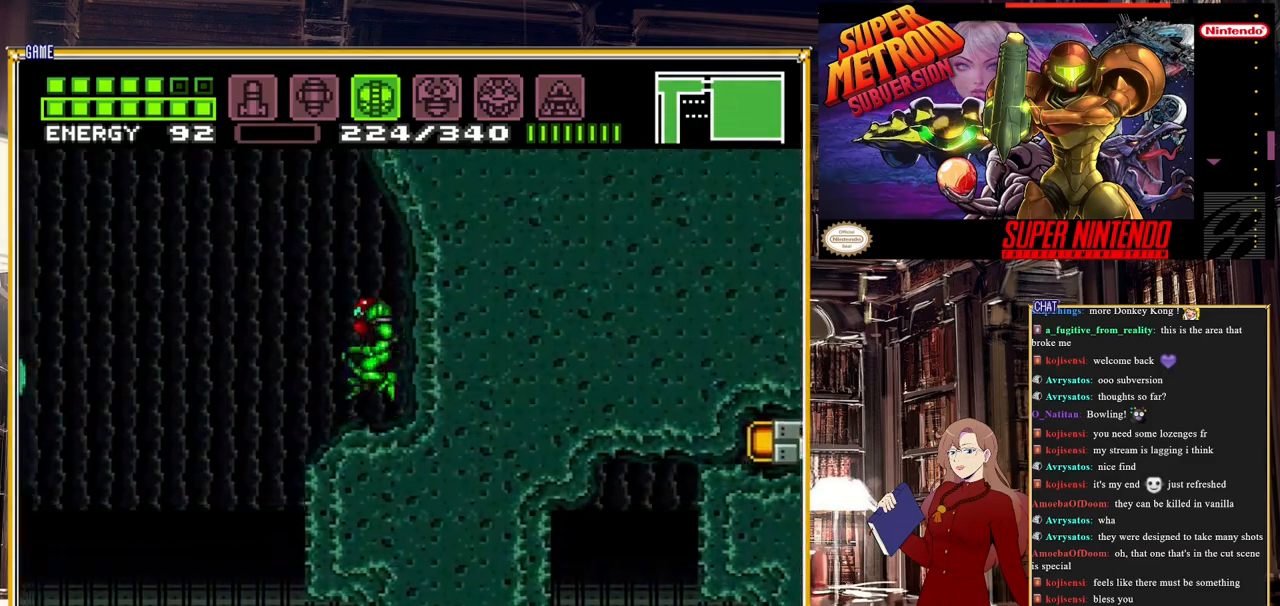
{"buttons": ["DPAD_LEFT"], "events": [[350, "A", "up"]]}
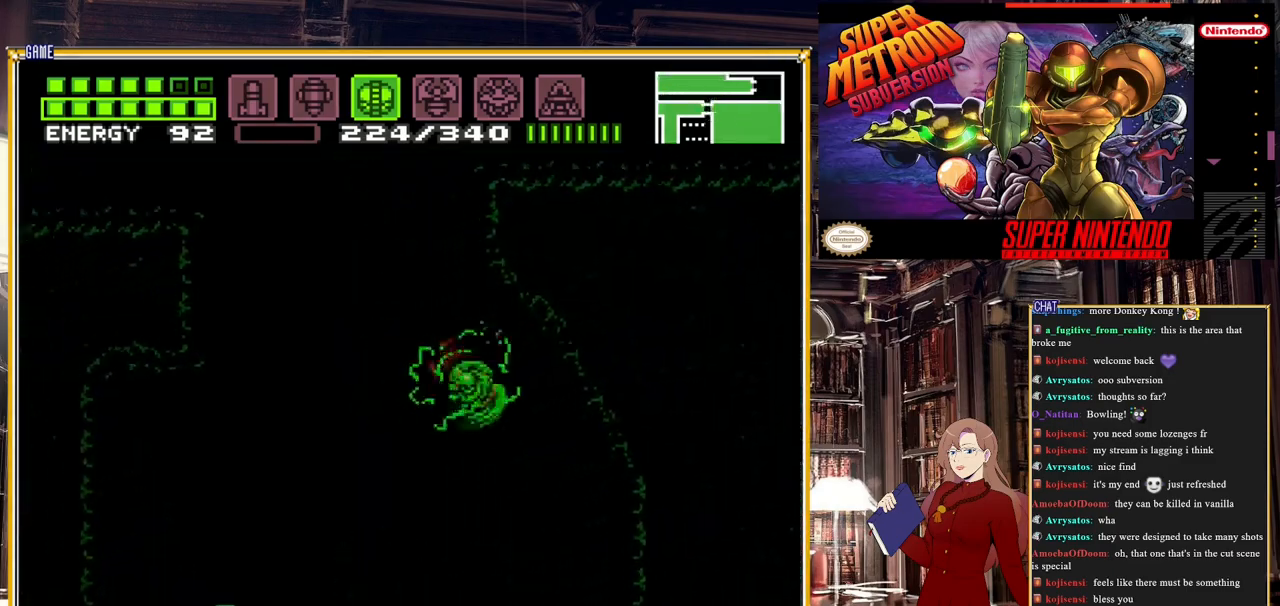
{"buttons": ["DPAD_RIGHT"], "events": [[17, "A", "down"], [83, "DPAD_LEFT", "up"], [183, "DPAD_RIGHT", "down"], [483, "A", "up"]]}
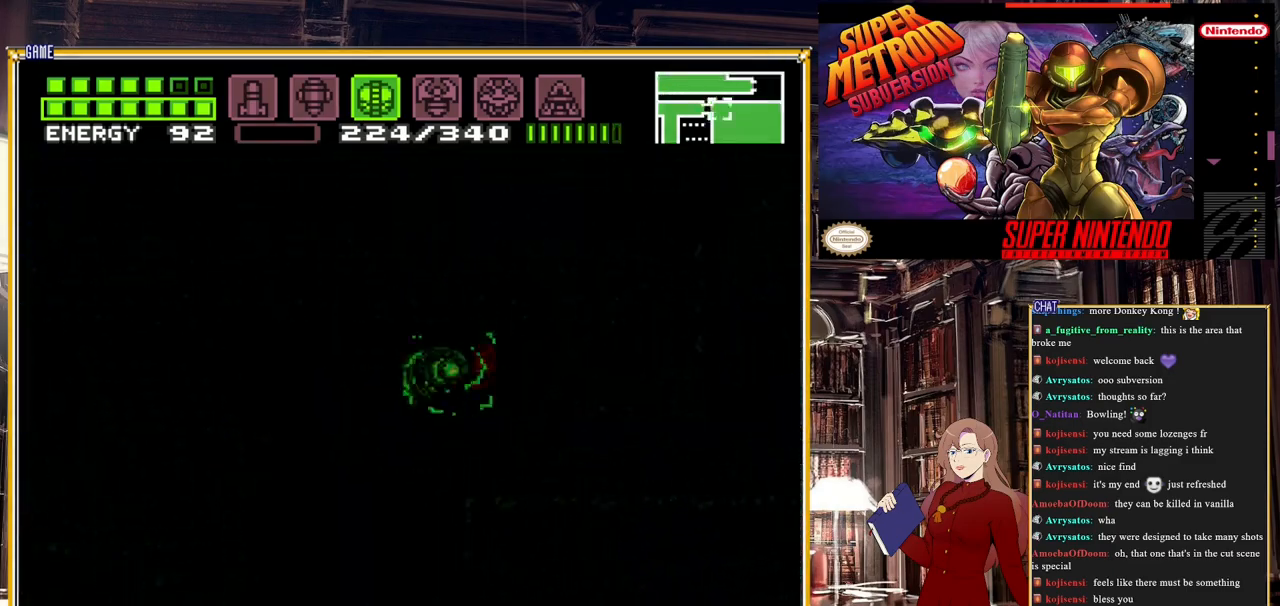
{"buttons": ["DPAD_RIGHT"], "events": []}
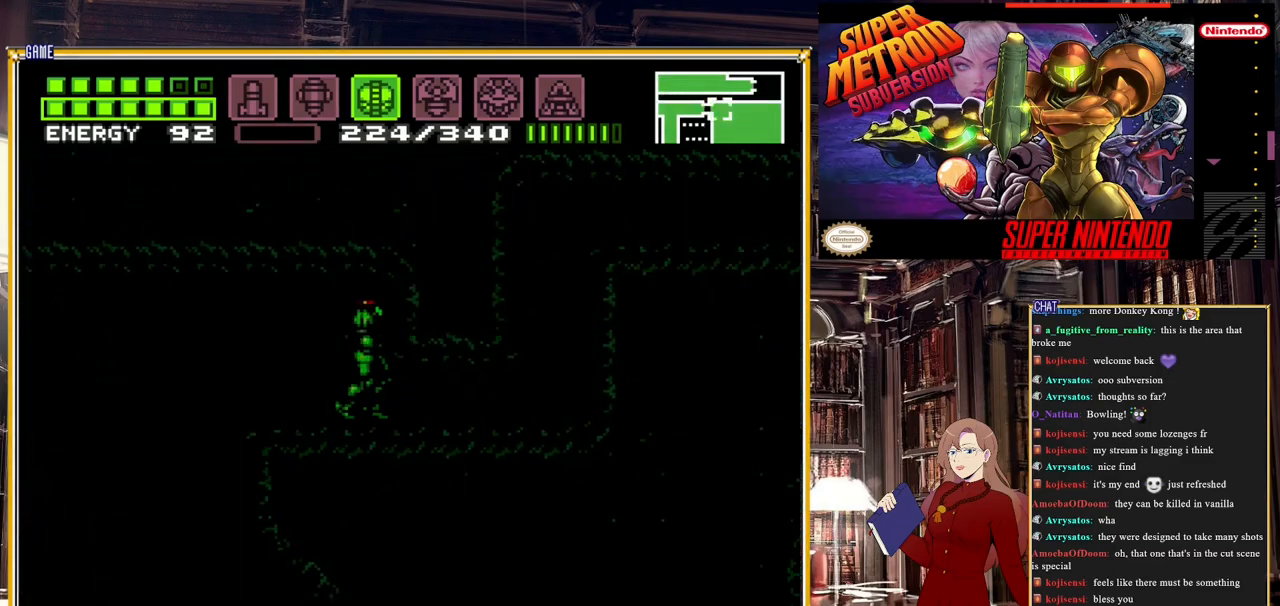
{"buttons": ["B", "DPAD_RIGHT"], "events": [[83, "DPAD_RIGHT", "up"], [117, "B", "down"], [183, "DPAD_DOWN", "down"], [267, "DPAD_DOWN", "up"], [333, "DPAD_DOWN", "down"], [467, "DPAD_DOWN", "up"], [500, "DPAD_RIGHT", "down"]]}
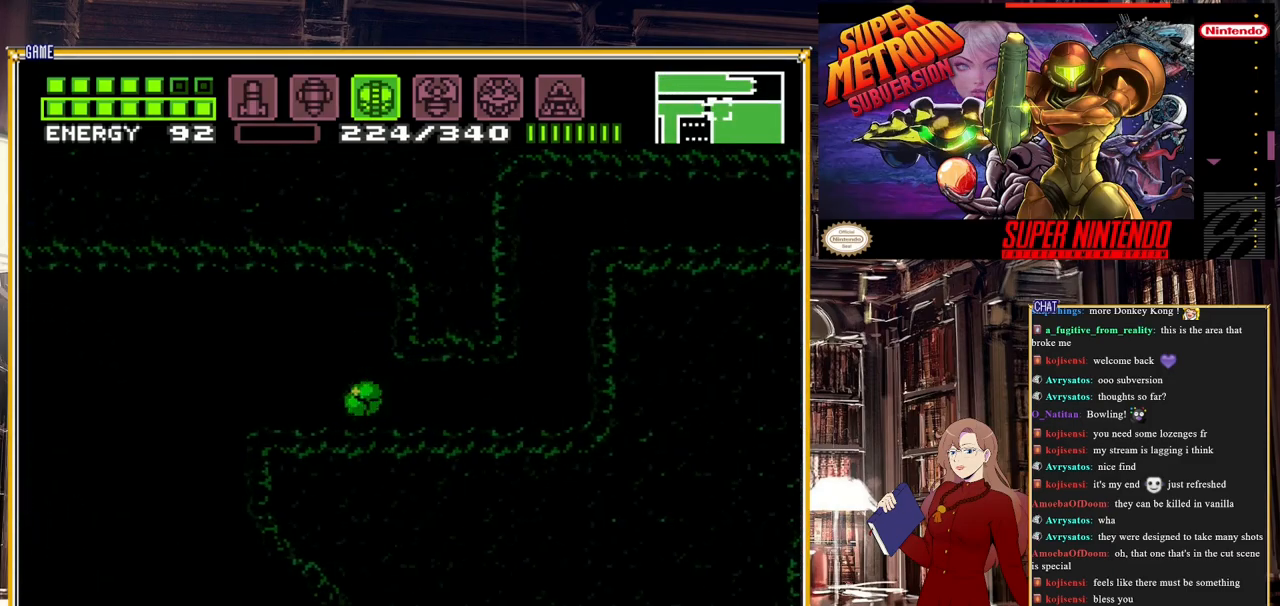
{"buttons": ["DPAD_RIGHT"], "events": [[450, "B", "up"]]}
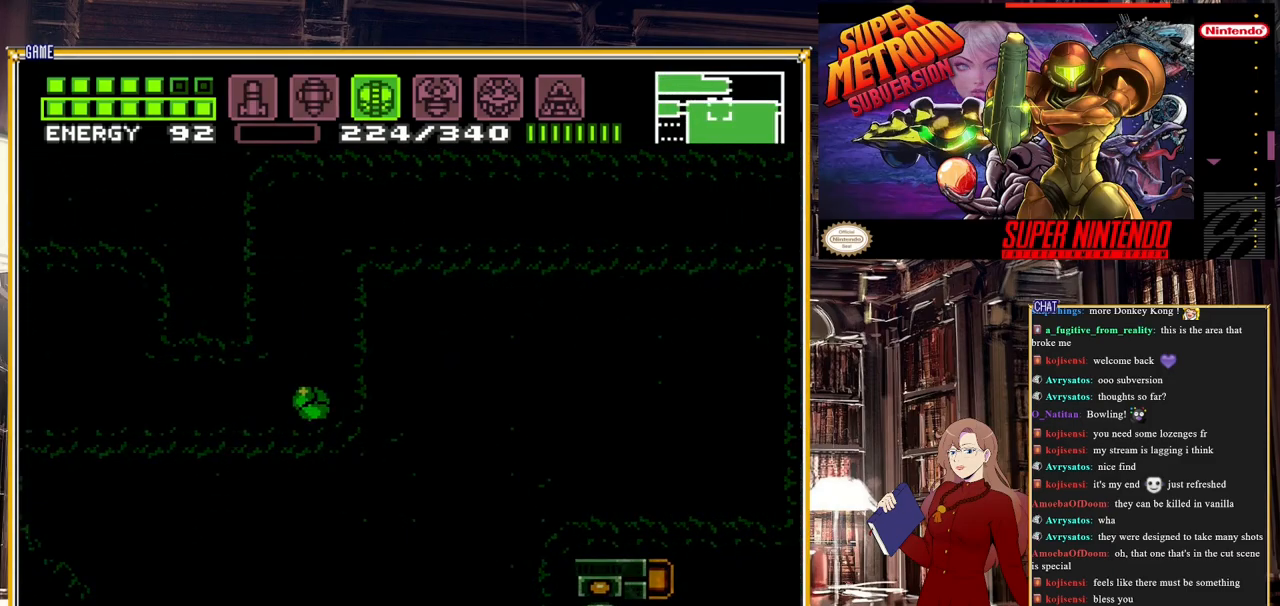
{"buttons": ["B", "DPAD_RIGHT"], "events": [[17, "A", "down"], [283, "A", "up"], [417, "B", "down"]]}
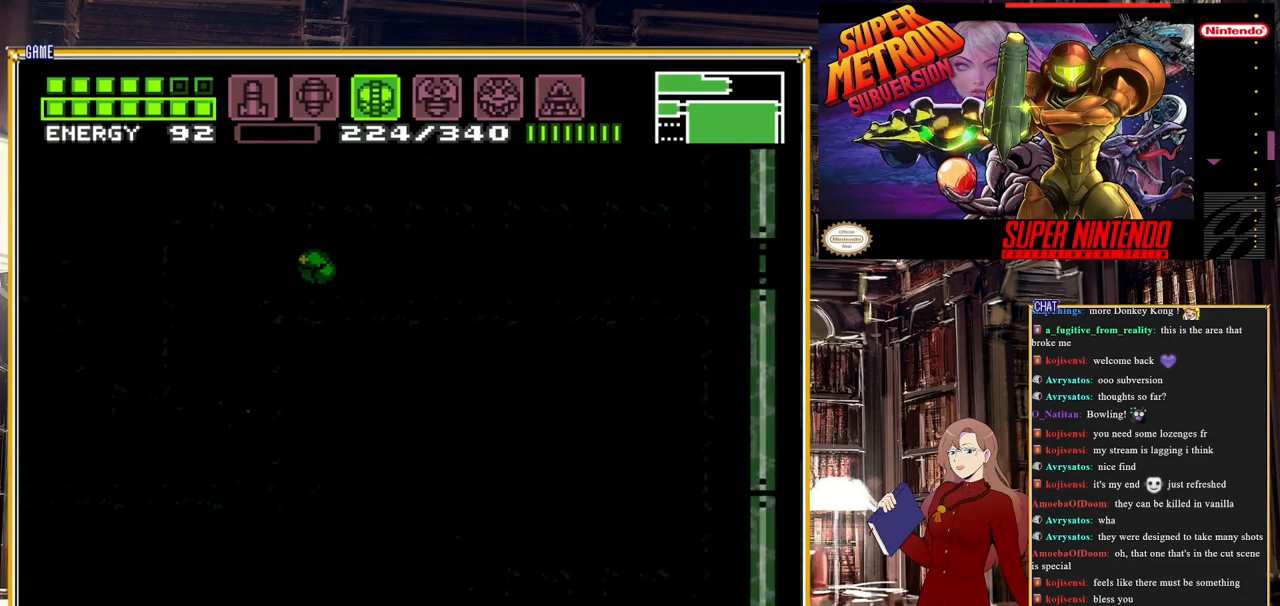
{"buttons": ["B", "DPAD_RIGHT"], "events": []}
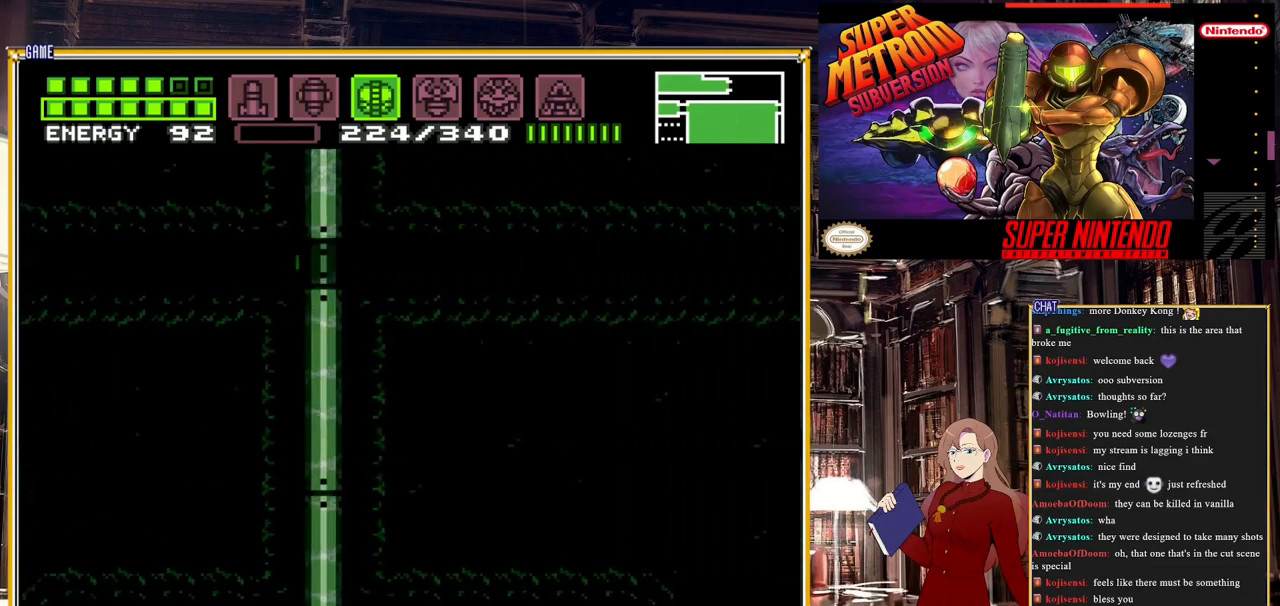
{"buttons": ["B", "DPAD_RIGHT"], "events": [[217, "DPAD_RIGHT", "up"], [433, "DPAD_RIGHT", "down"]]}
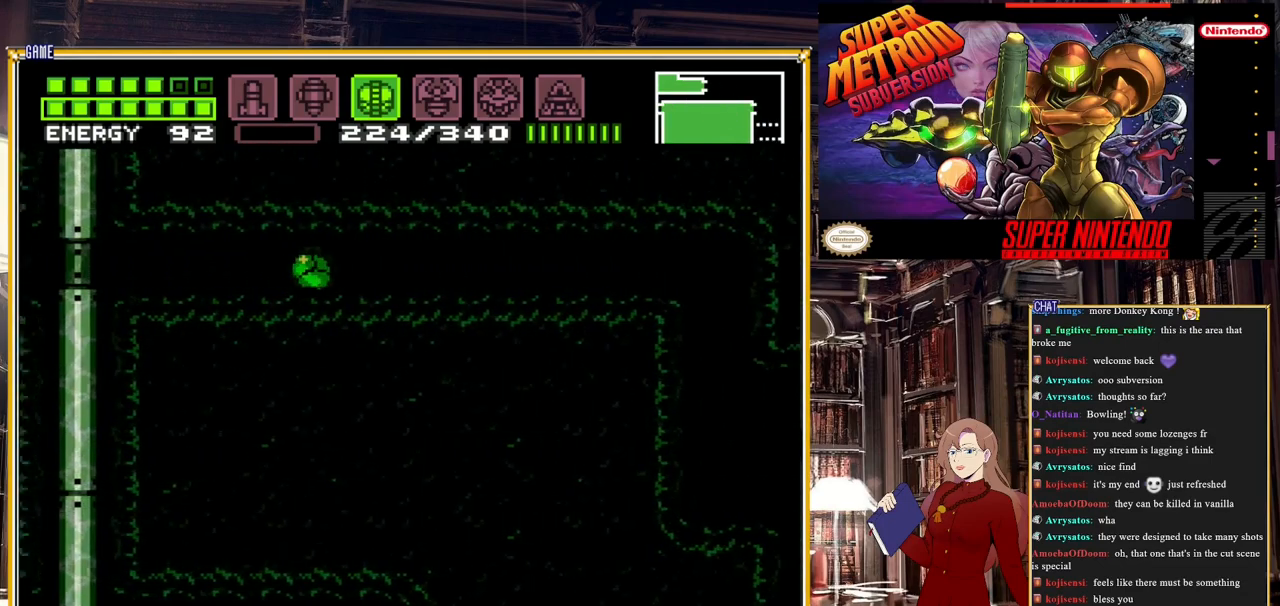
{"buttons": [], "events": [[483, "B", "up"], [500, "DPAD_RIGHT", "up"]]}
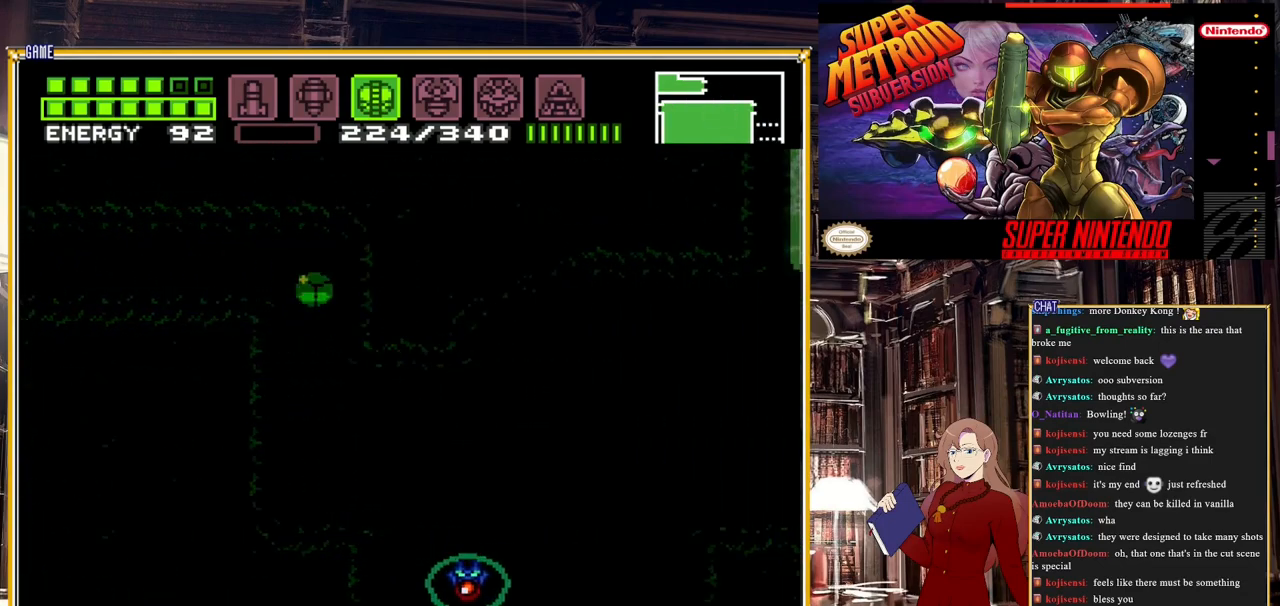
{"buttons": ["SELECT"], "events": [[50, "DPAD_UP", "down"], [183, "DPAD_UP", "up"], [433, "SELECT", "down"]]}
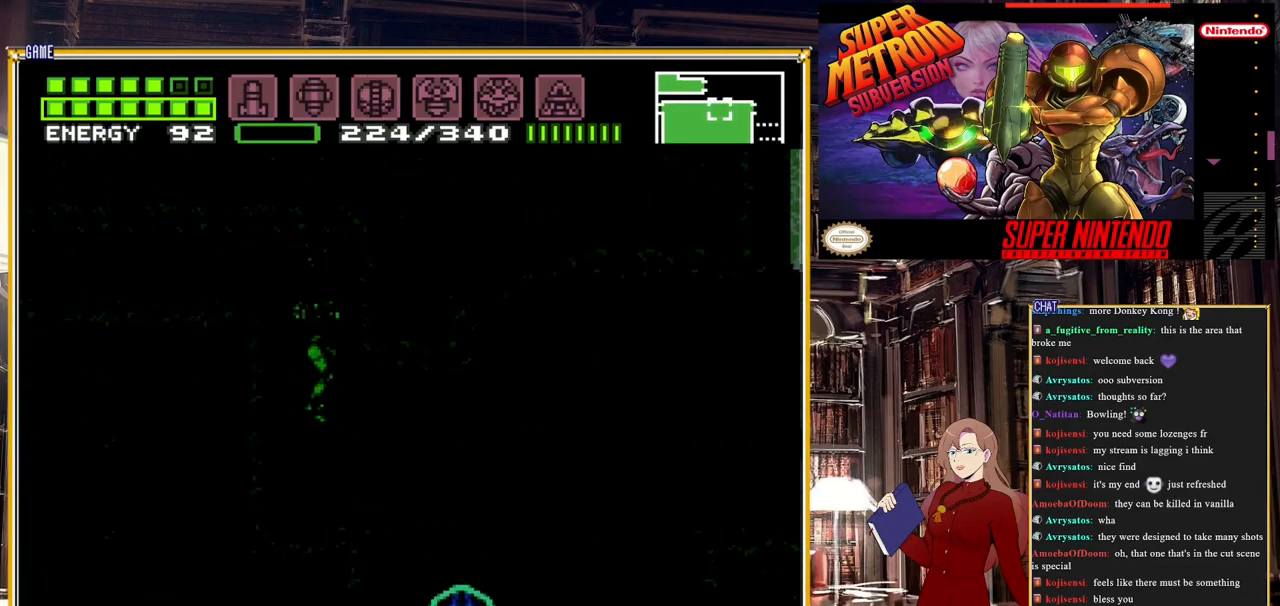
{"buttons": ["A", "B", "DPAD_RIGHT"], "events": [[83, "SELECT", "up"], [267, "DPAD_RIGHT", "down"], [350, "B", "down"], [417, "A", "down"]]}
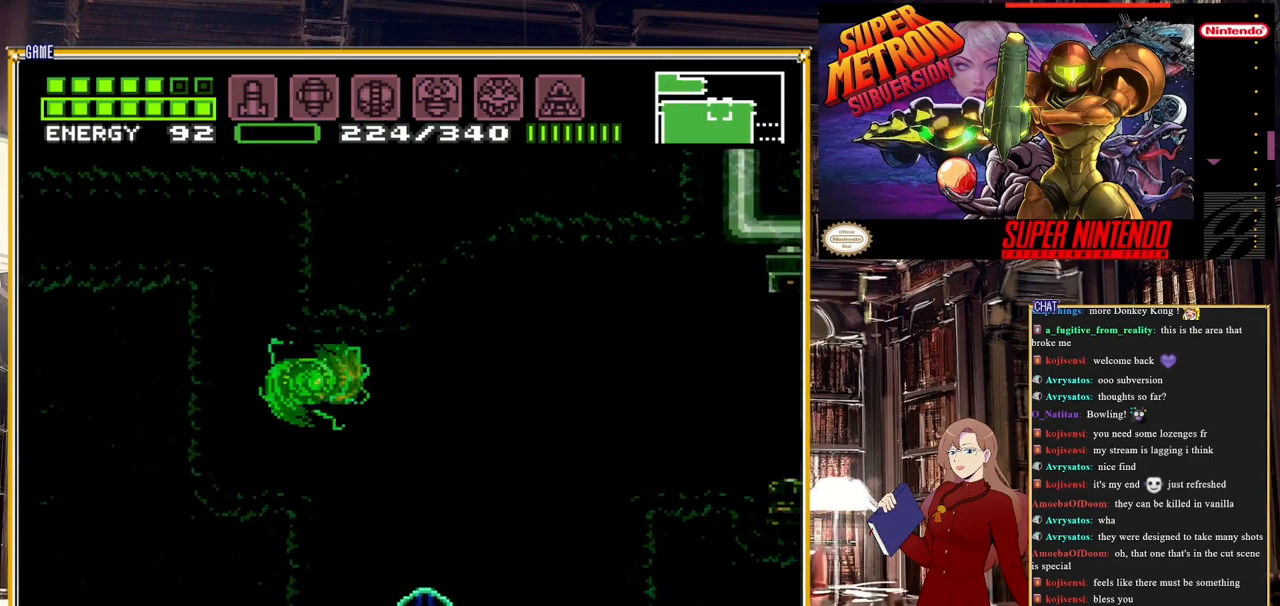
{"buttons": ["A", "B", "DPAD_RIGHT"], "events": [[83, "A", "up"], [383, "A", "down"]]}
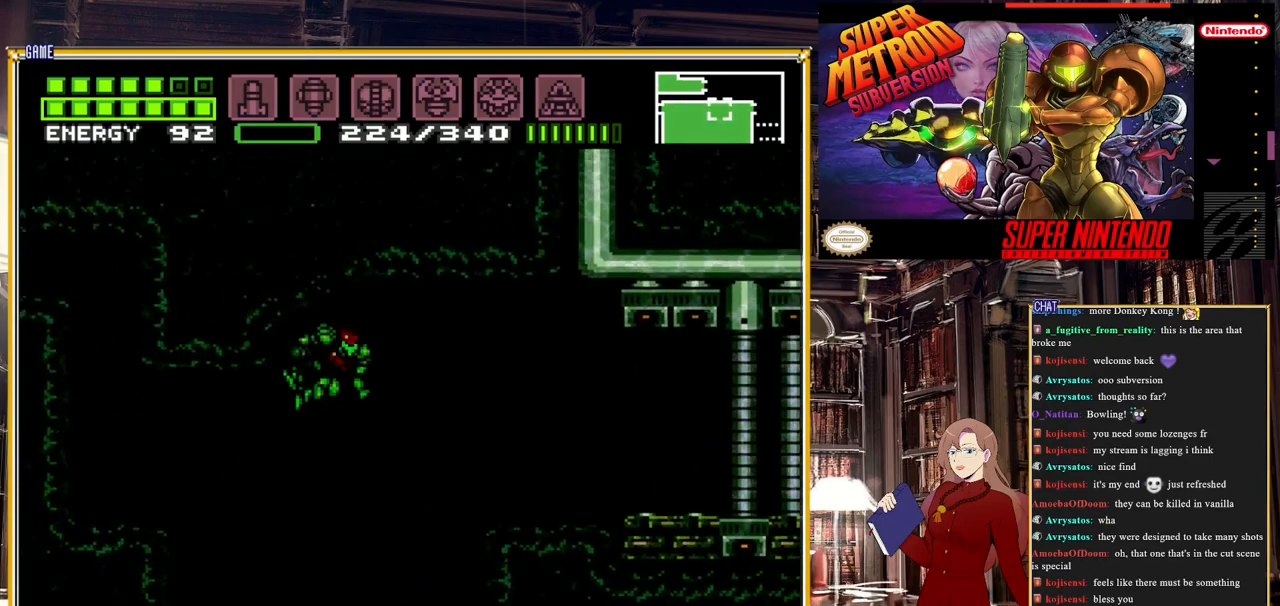
{"buttons": ["A", "B", "DPAD_RIGHT"], "events": [[17, "A", "up"], [450, "A", "down"]]}
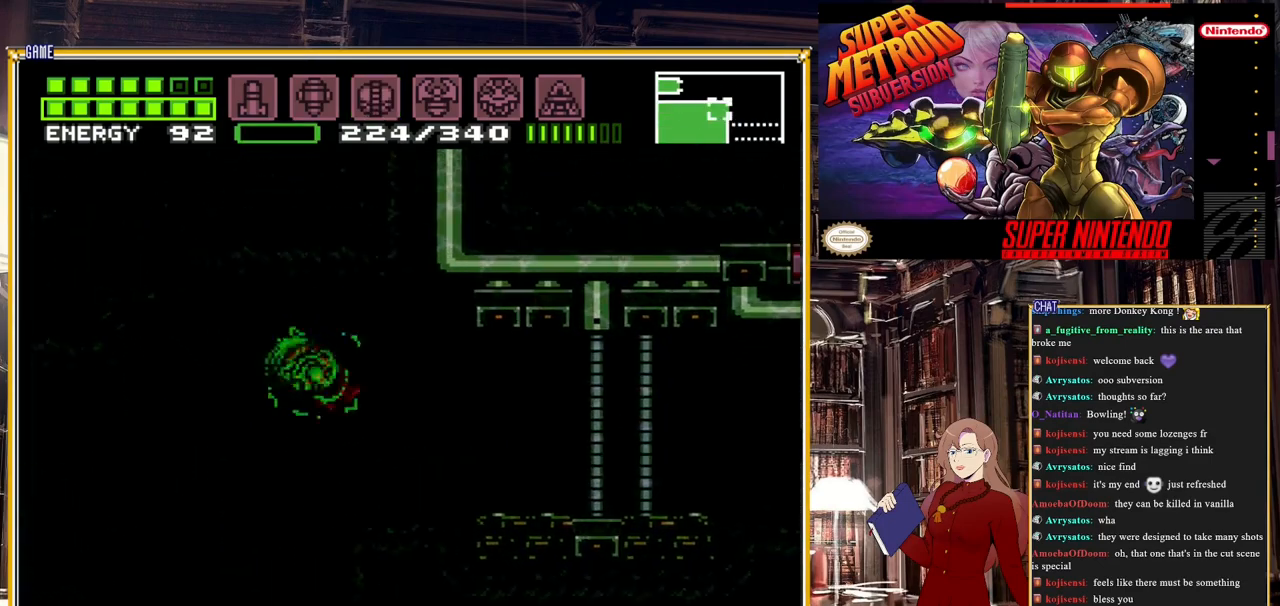
{"buttons": ["DPAD_RIGHT"], "events": [[67, "A", "up"], [117, "B", "up"]]}
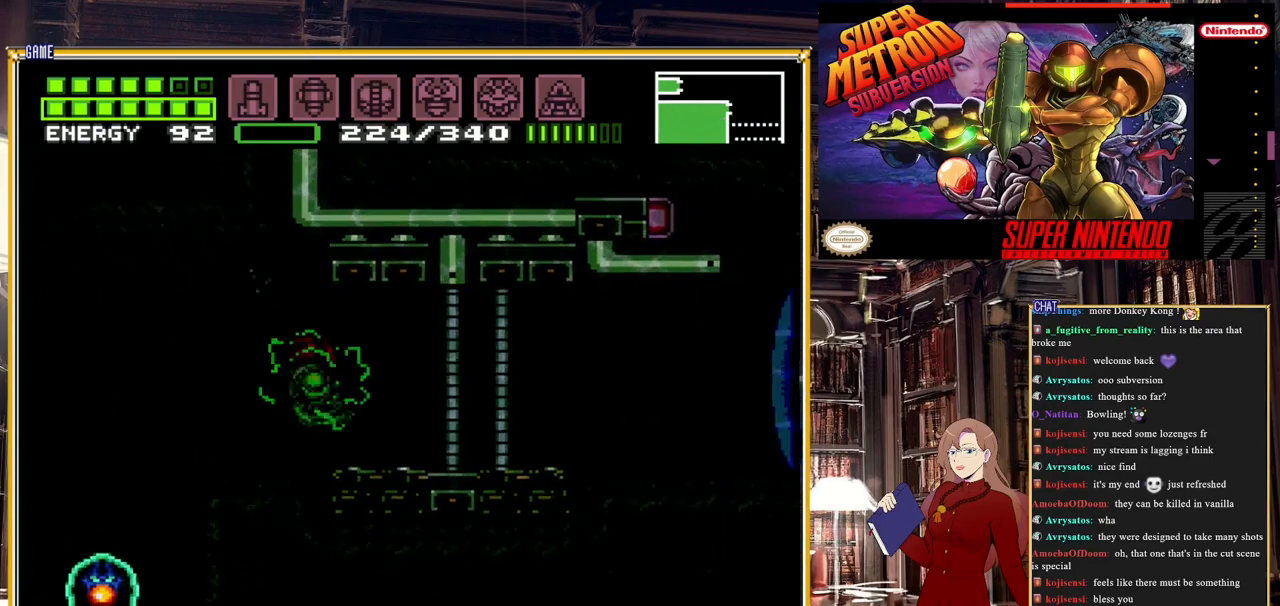
{"buttons": [], "events": [[67, "DPAD_RIGHT", "up"], [300, "DPAD_RIGHT", "down"], [417, "DPAD_RIGHT", "up"]]}
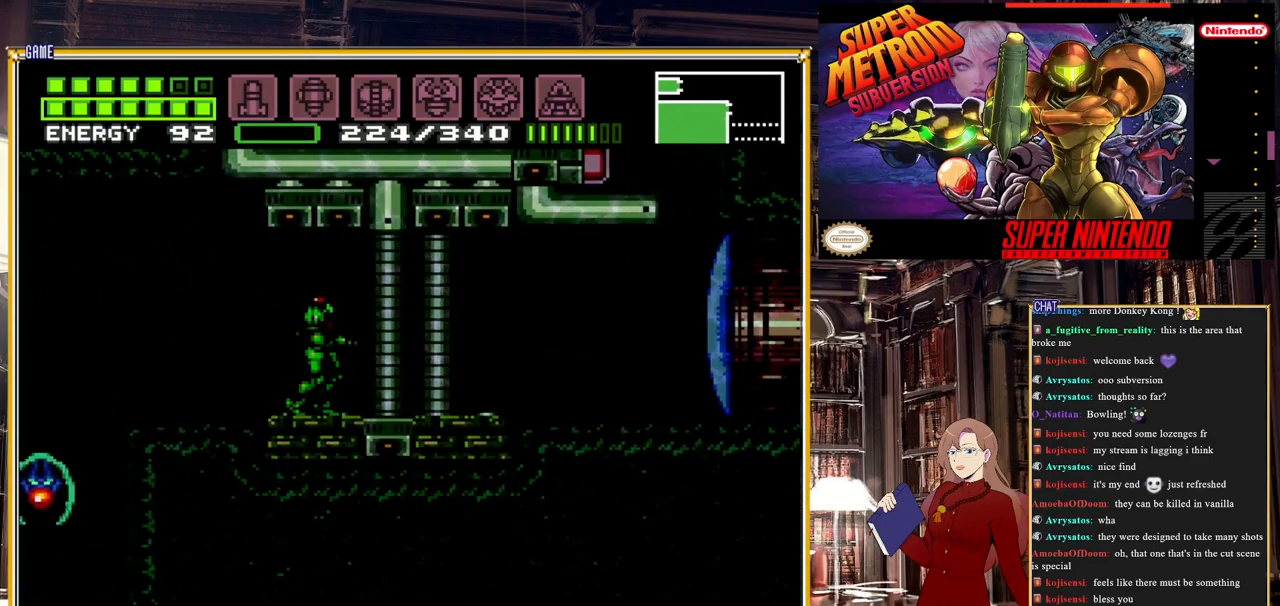
{"buttons": ["A"], "events": [[483, "A", "down"]]}
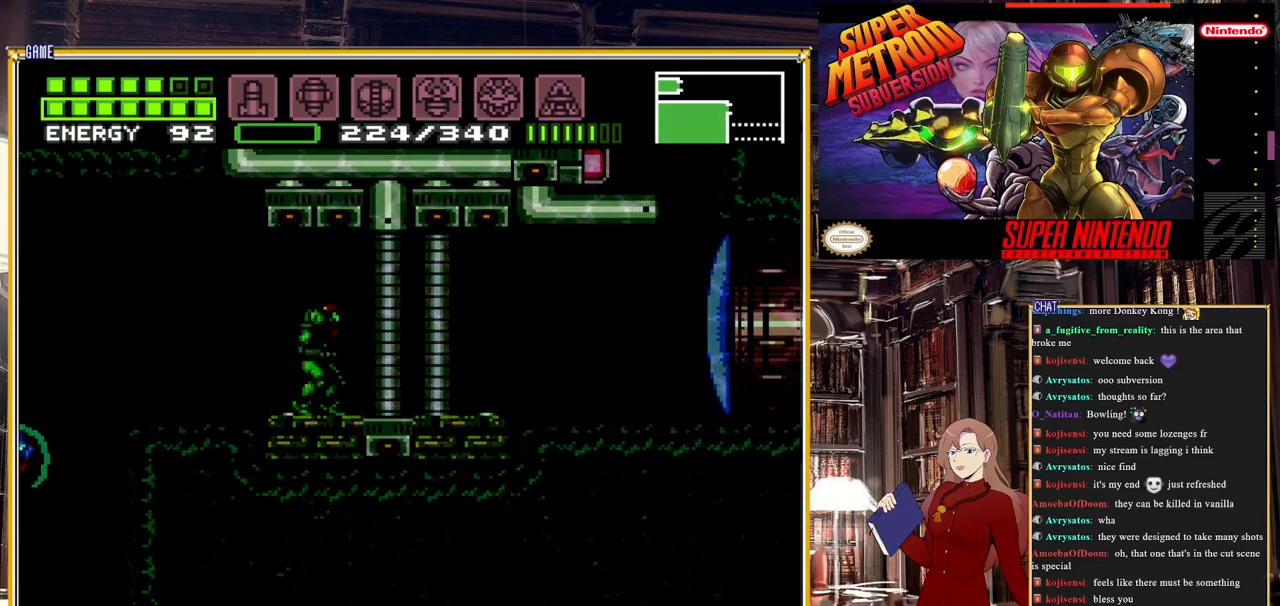
{"buttons": [], "events": [[183, "A", "up"]]}
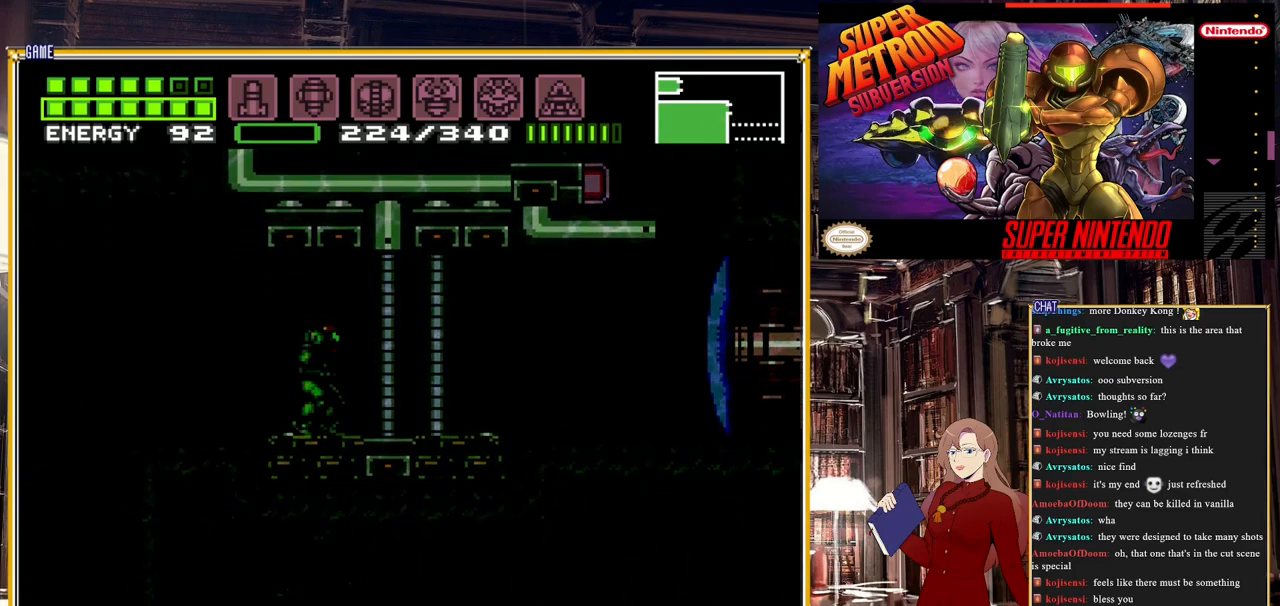
{"buttons": ["B", "DPAD_LEFT"], "events": [[233, "DPAD_LEFT", "down"], [267, "B", "down"]]}
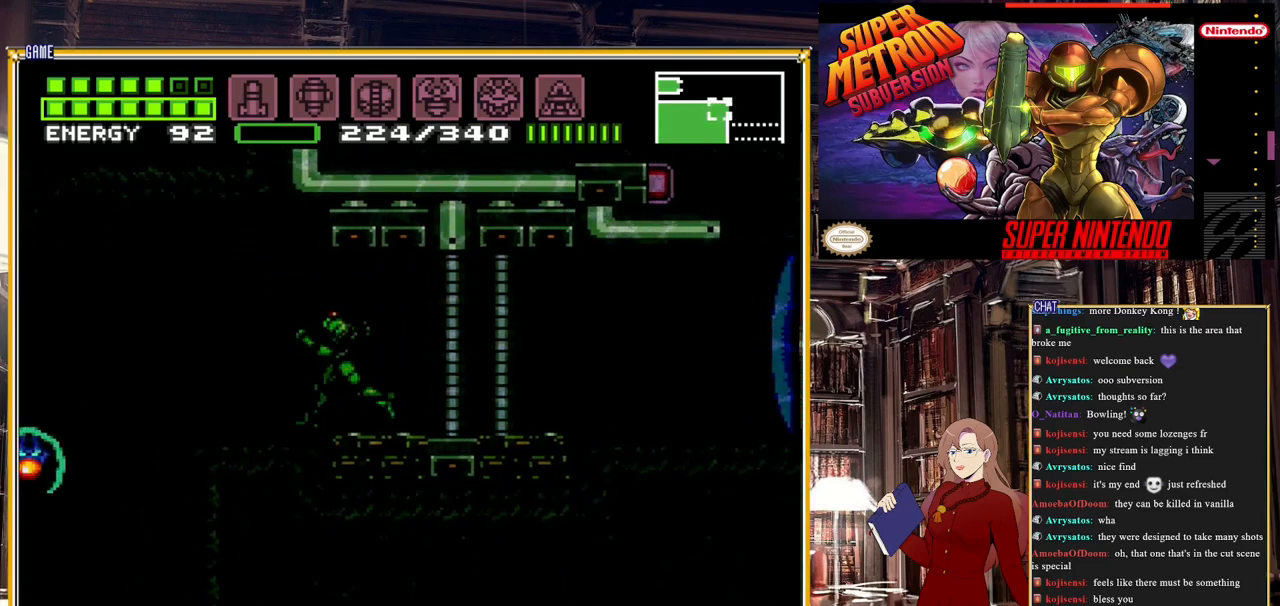
{"buttons": [], "events": [[117, "DPAD_LEFT", "up"], [200, "B", "up"], [317, "DPAD_RIGHT", "down"], [450, "DPAD_RIGHT", "up"]]}
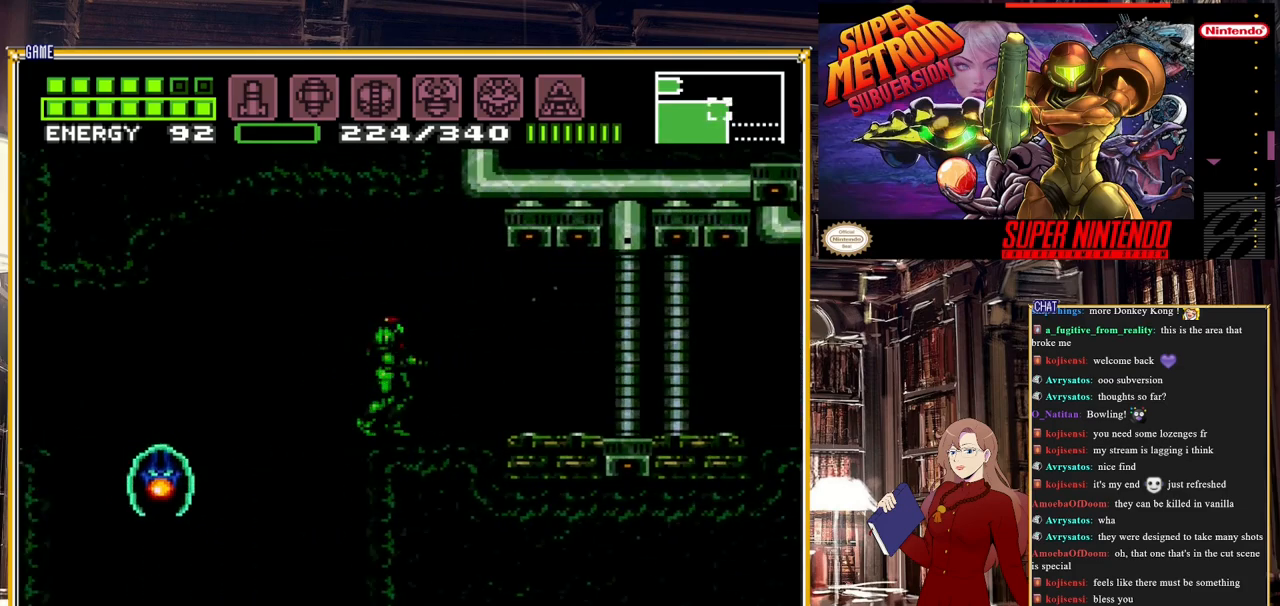
{"buttons": ["DPAD_RIGHT"], "events": [[200, "DPAD_RIGHT", "down"], [367, "DPAD_RIGHT", "up"], [500, "DPAD_RIGHT", "down"]]}
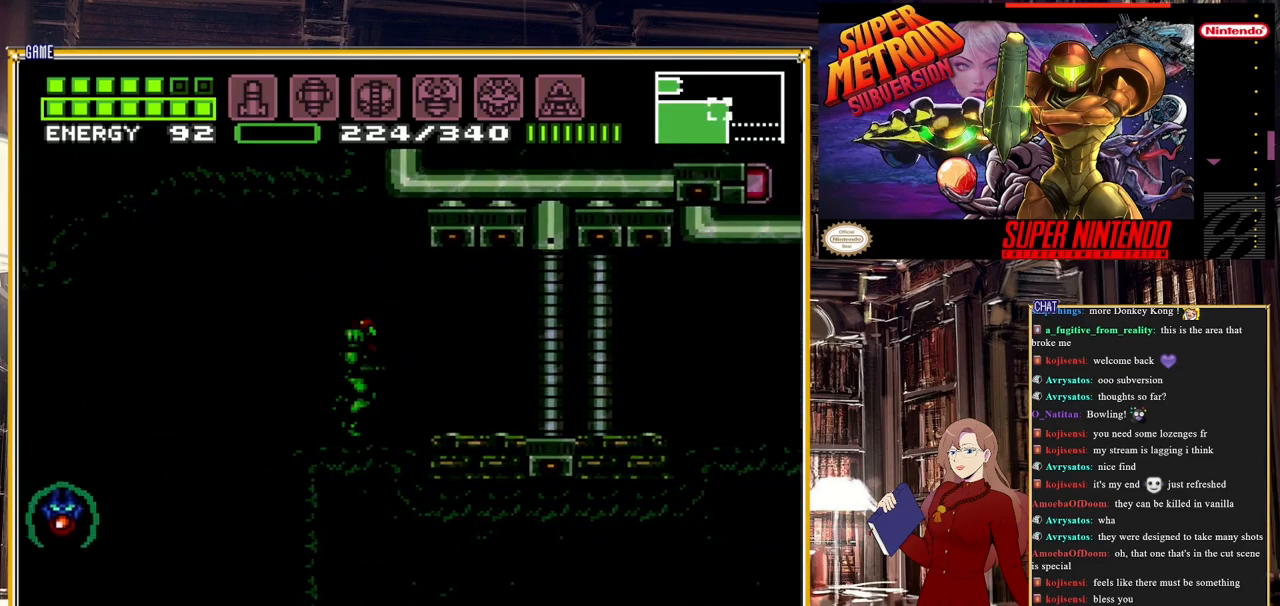
{"buttons": [], "events": [[117, "DPAD_RIGHT", "up"]]}
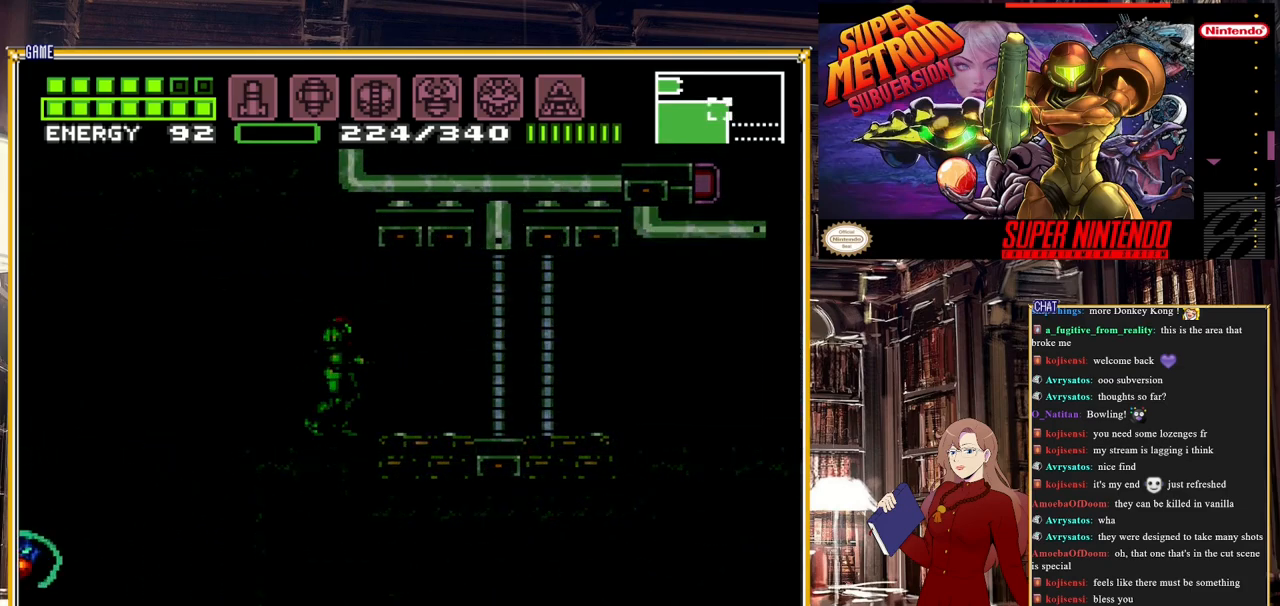
{"buttons": [], "events": [[33, "DPAD_RIGHT", "down"], [183, "DPAD_RIGHT", "up"], [367, "DPAD_RIGHT", "down"], [483, "DPAD_RIGHT", "up"]]}
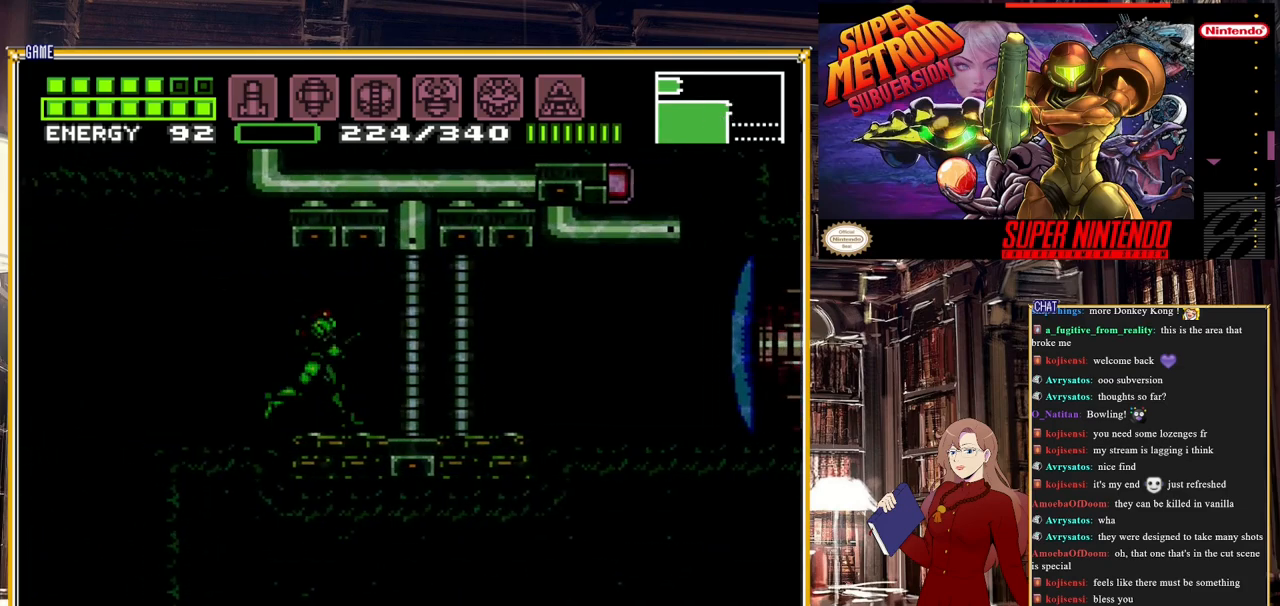
{"buttons": [], "events": []}